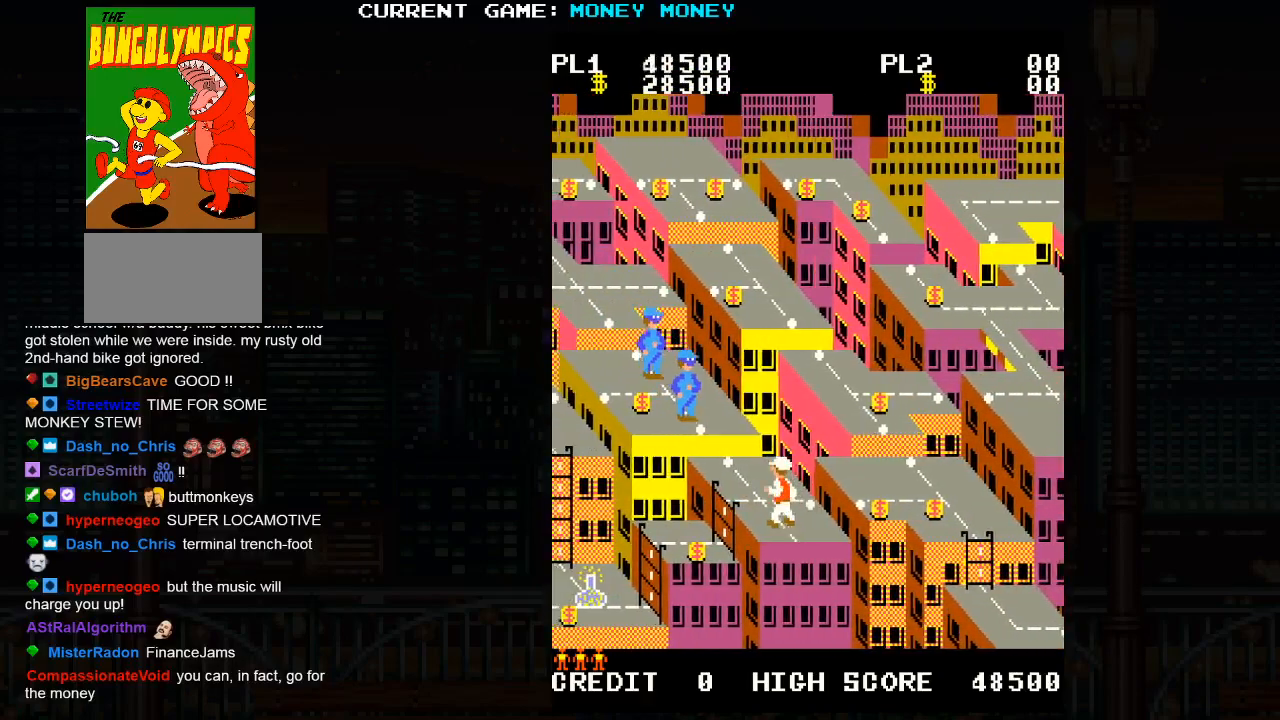
Gameplay with a controller (arcade stick); each line is a JSON object with the inputs held at the frame after it. "events" lists button and stick changes between this image and that frame as [ms after this image, input, new state], when the widget could be followed in between. Not read: L3 R3.
{"buttons": [], "left_stick": "left", "events": [[67, "left_stick", "center"], [233, "left_stick", "left"], [383, "left_stick", "center"], [500, "left_stick", "left"]]}
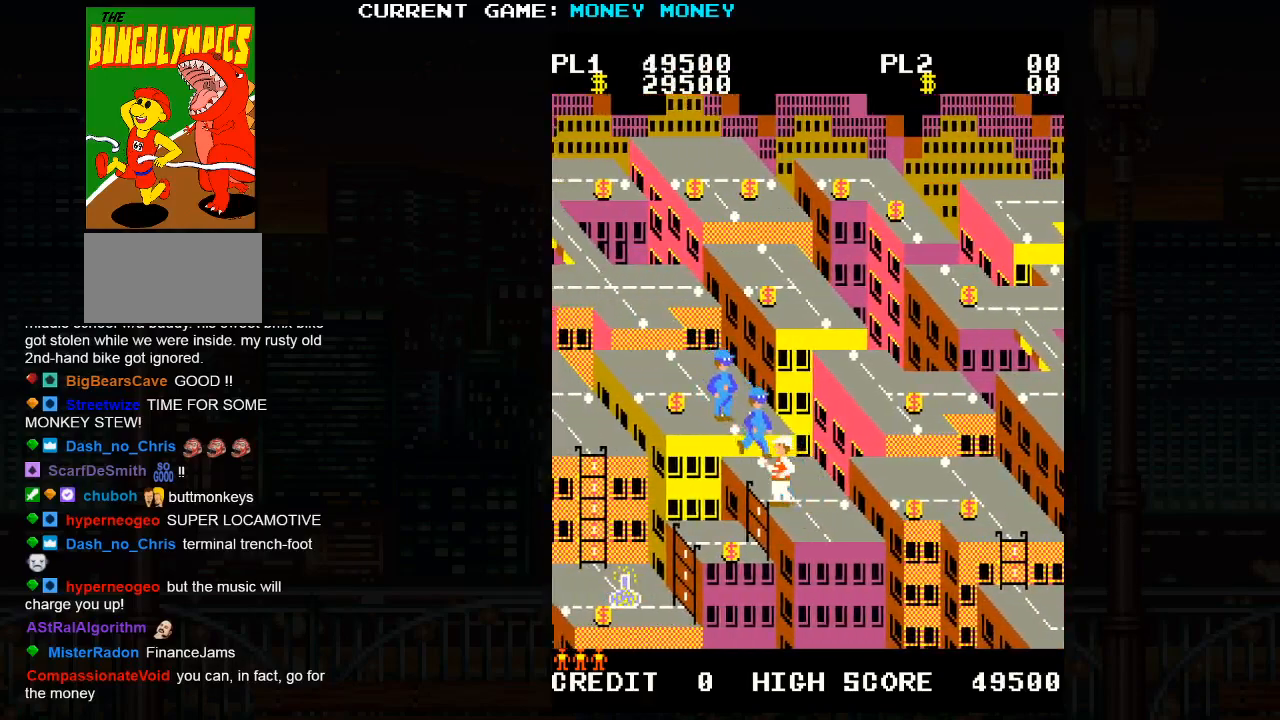
{"buttons": [], "left_stick": "left", "events": []}
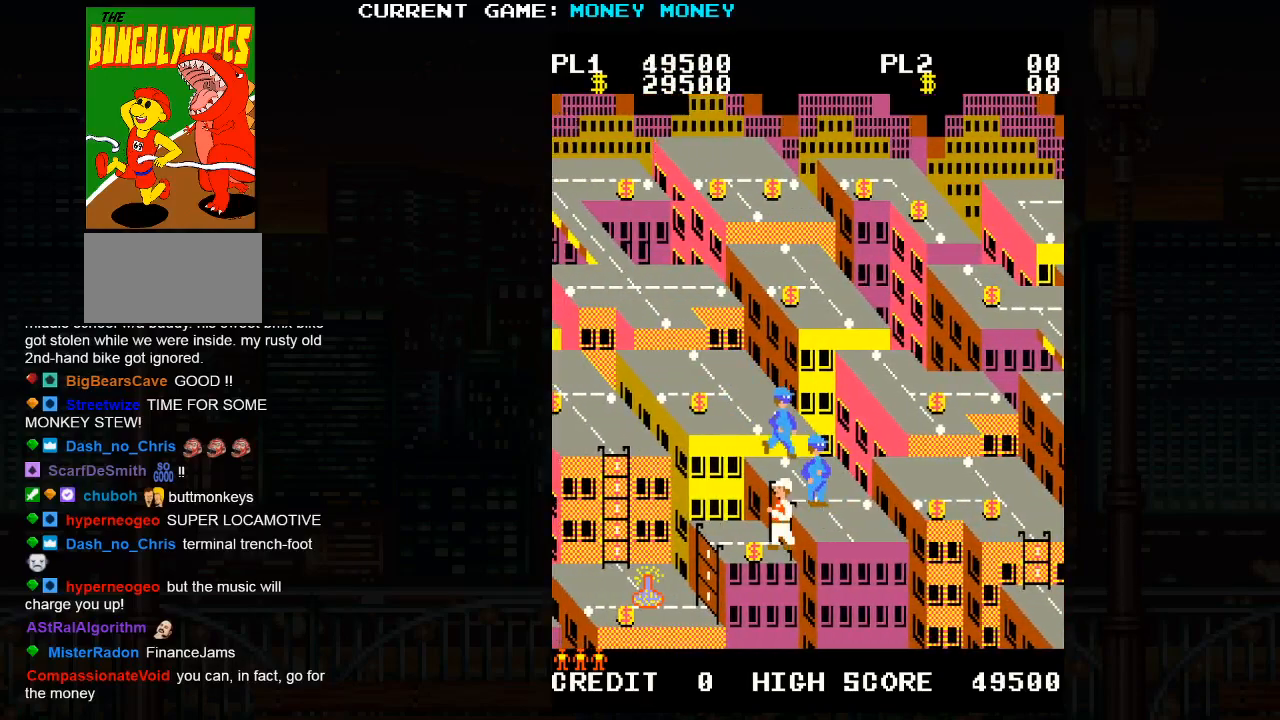
{"buttons": [], "left_stick": "left", "events": []}
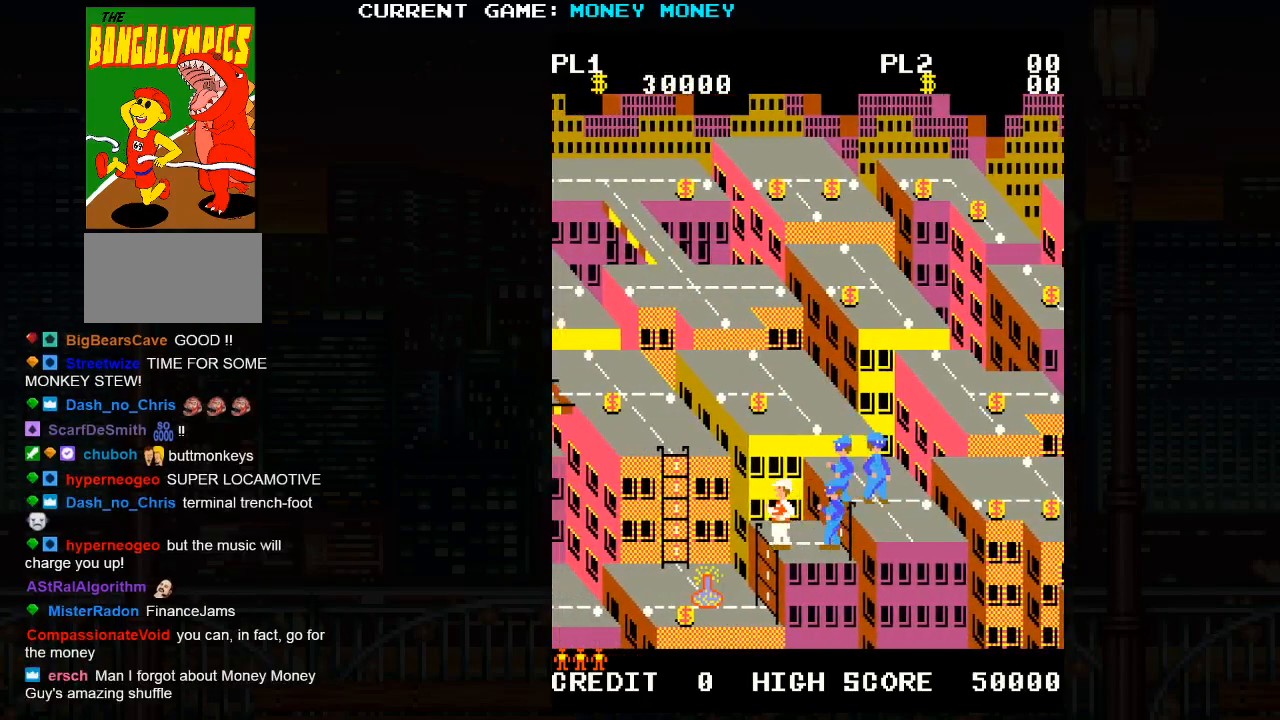
{"buttons": [], "left_stick": "left", "events": []}
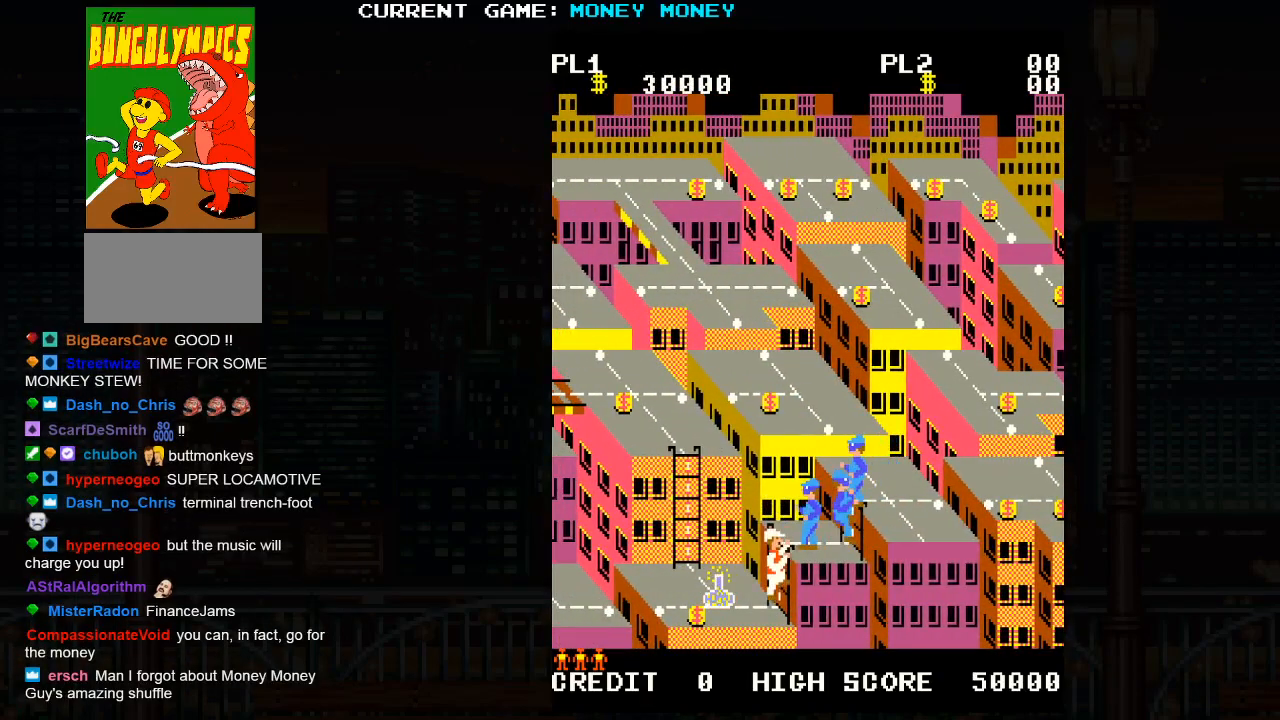
{"buttons": [], "left_stick": "center", "events": [[267, "left_stick", "center"]]}
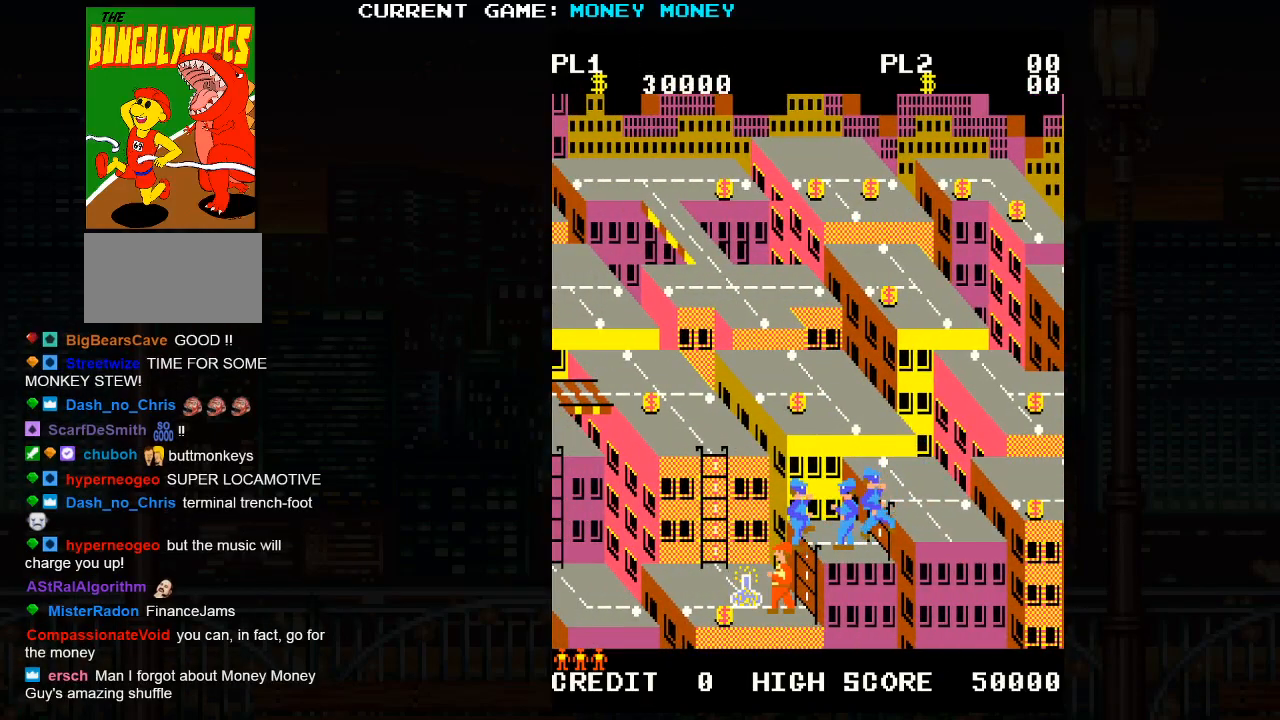
{"buttons": [], "left_stick": "right", "events": [[450, "left_stick", "right"]]}
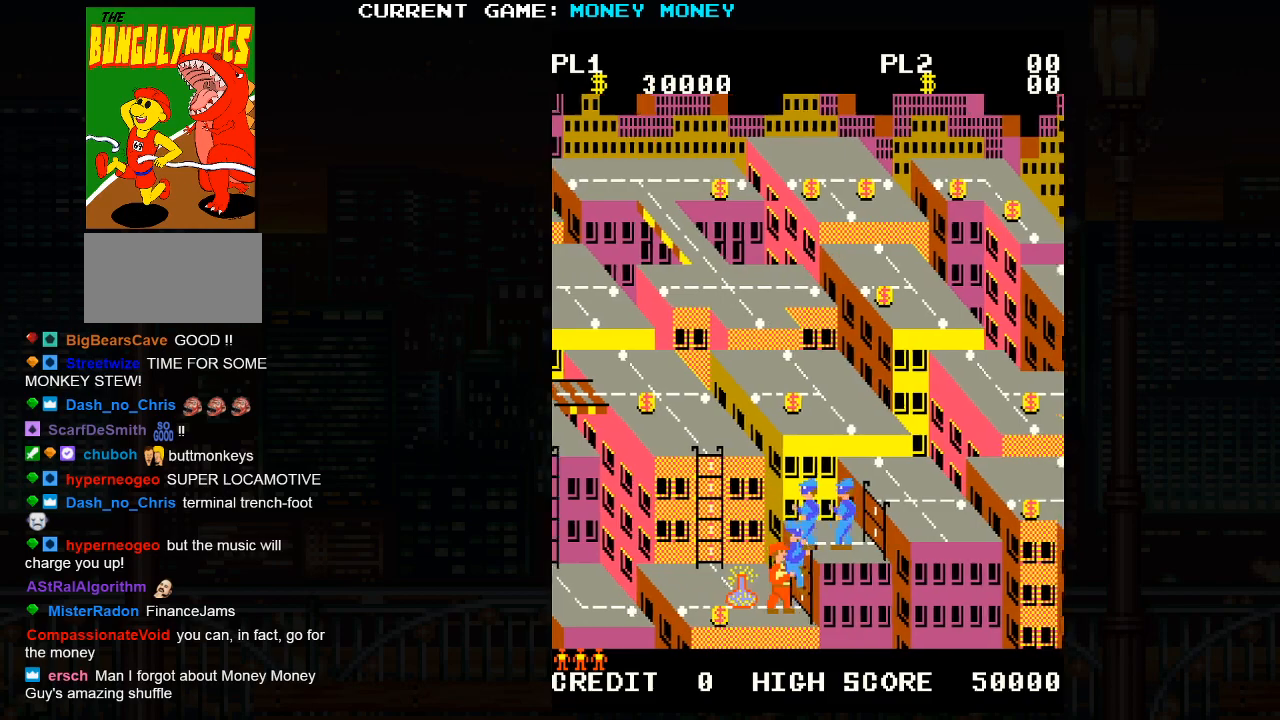
{"buttons": [], "left_stick": "left", "events": [[17, "left_stick", "center"], [300, "left_stick", "left"]]}
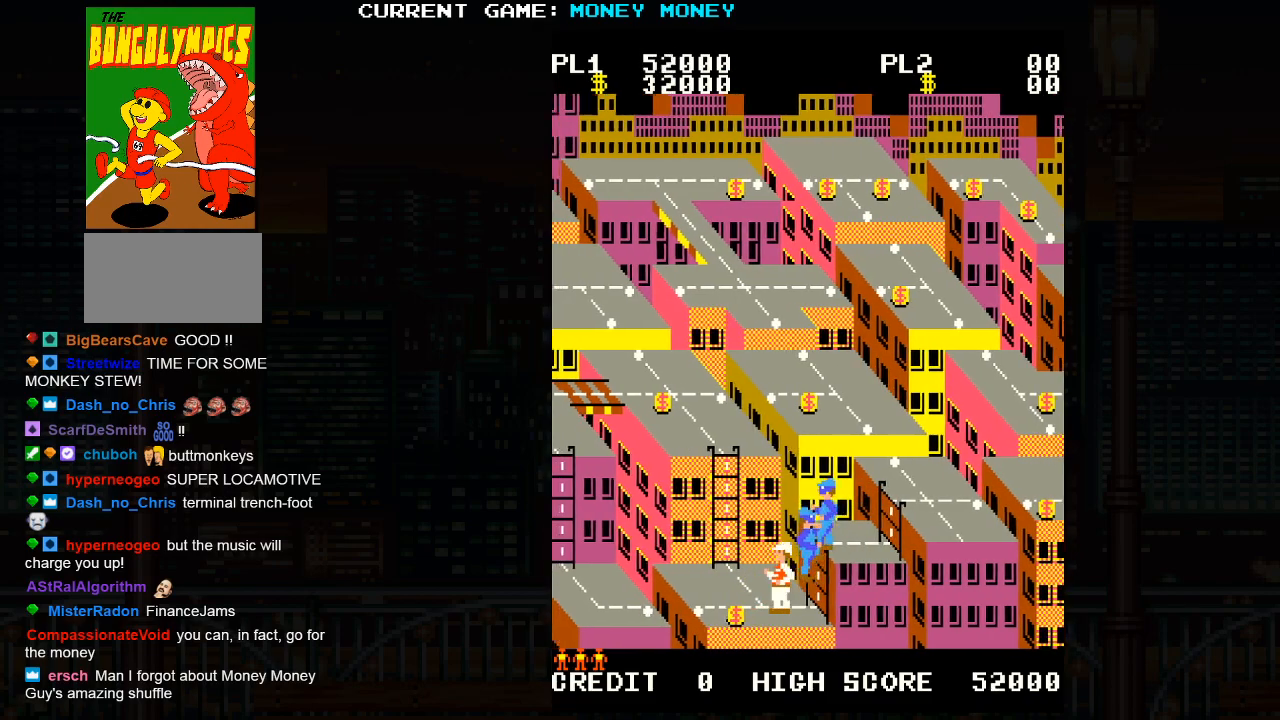
{"buttons": [], "left_stick": "right", "events": [[133, "left_stick", "center"], [183, "left_stick", "right"]]}
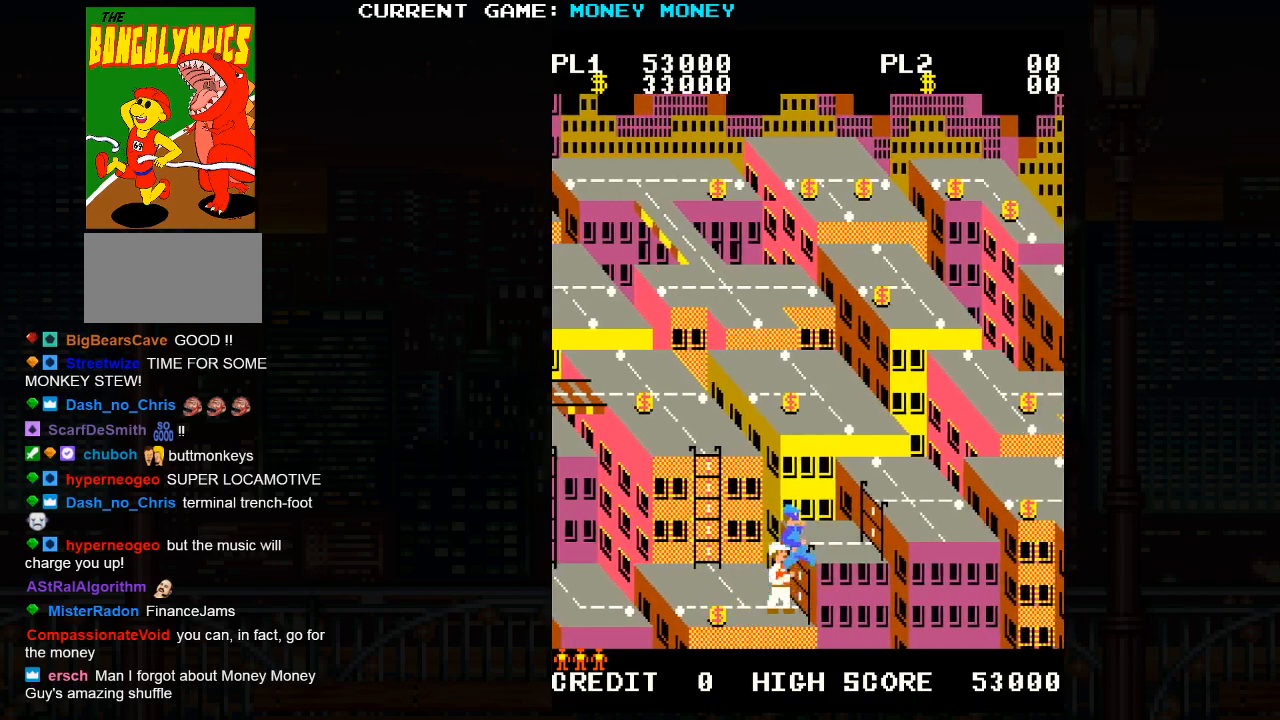
{"buttons": [], "left_stick": "right", "events": []}
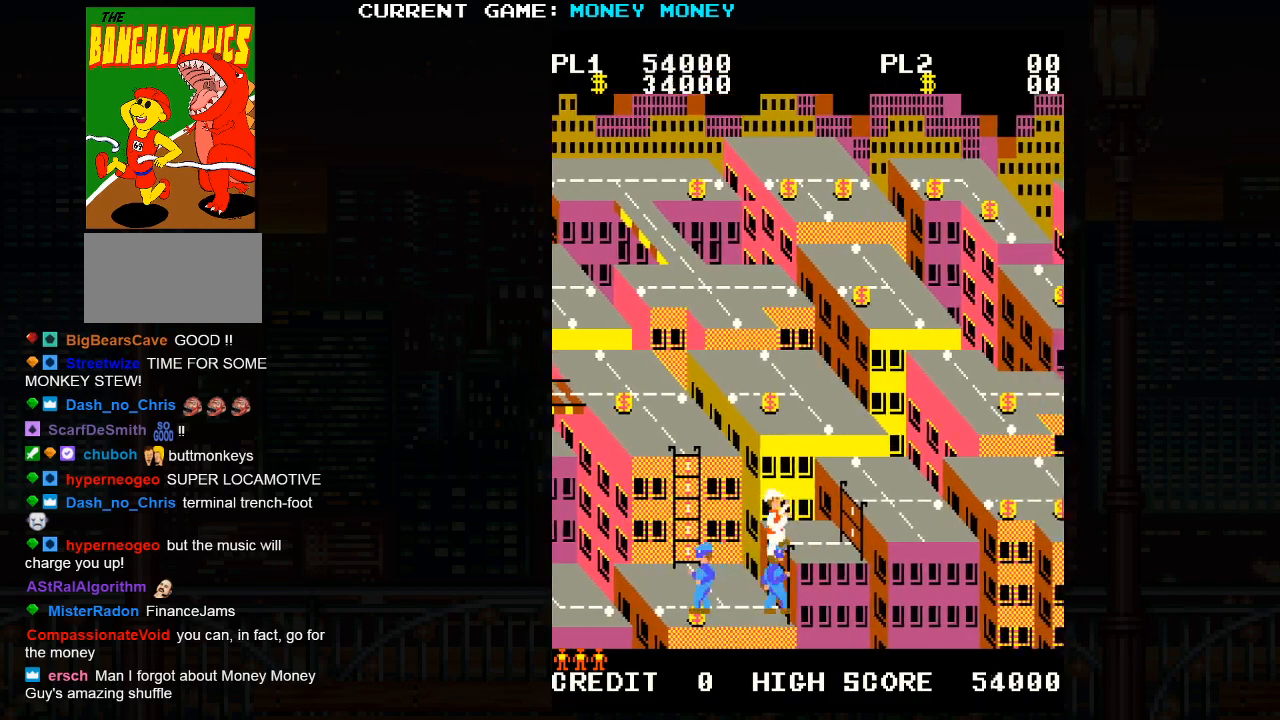
{"buttons": [], "left_stick": "center", "events": [[450, "left_stick", "center"]]}
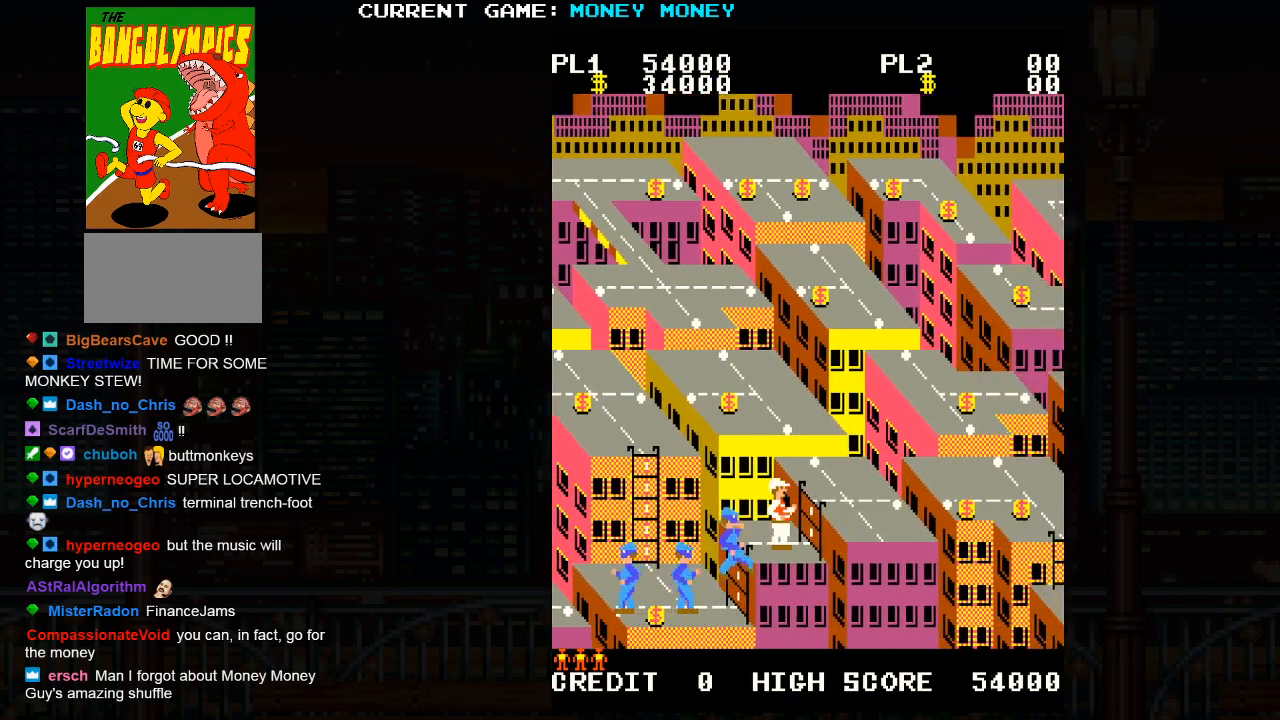
{"buttons": [], "left_stick": "right", "events": [[83, "left_stick", "right"]]}
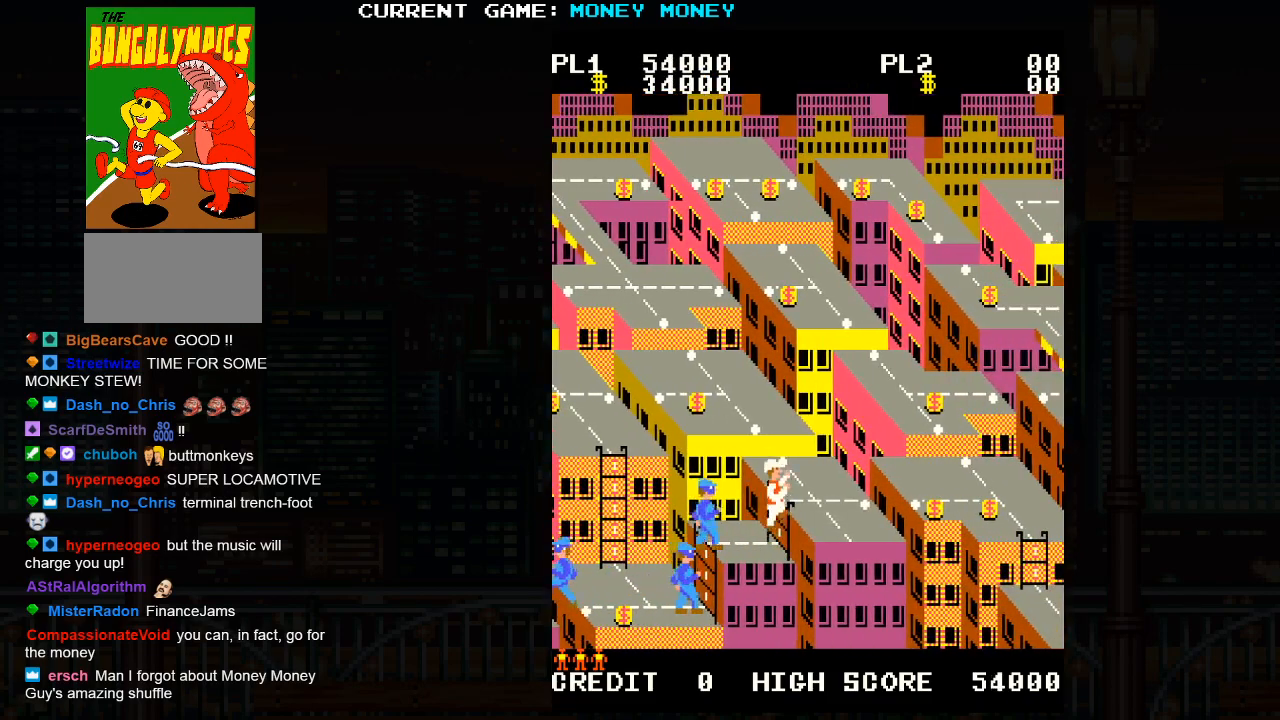
{"buttons": [], "left_stick": "right", "events": []}
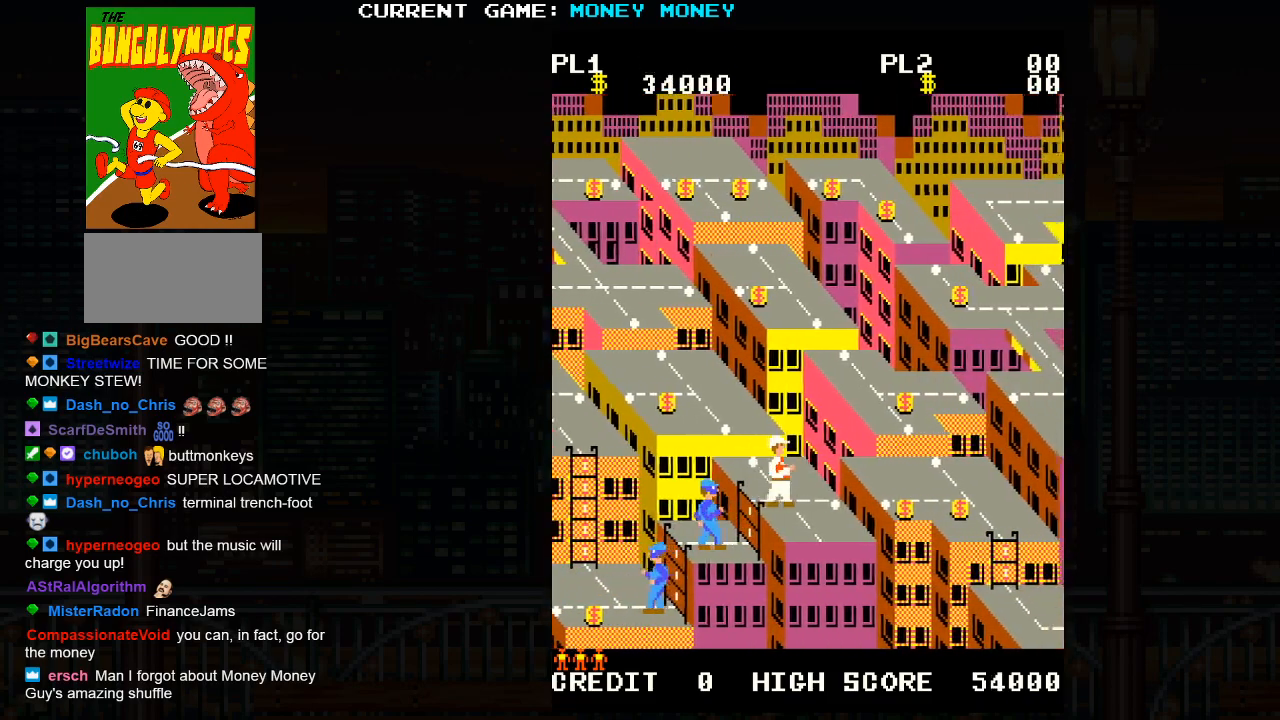
{"buttons": ["SQUARE"], "left_stick": "center", "events": [[383, "left_stick", "center"], [467, "SQUARE", "down"]]}
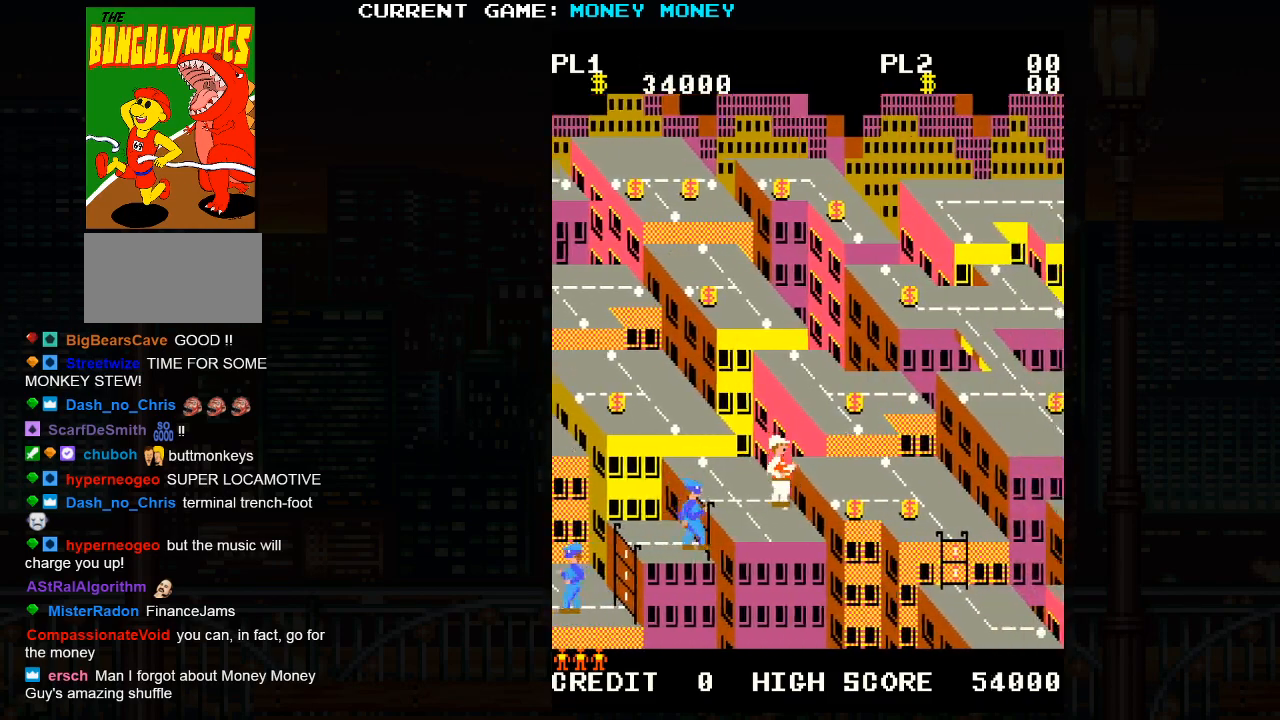
{"buttons": [], "left_stick": "right", "events": [[350, "left_stick", "right"], [467, "SQUARE", "up"]]}
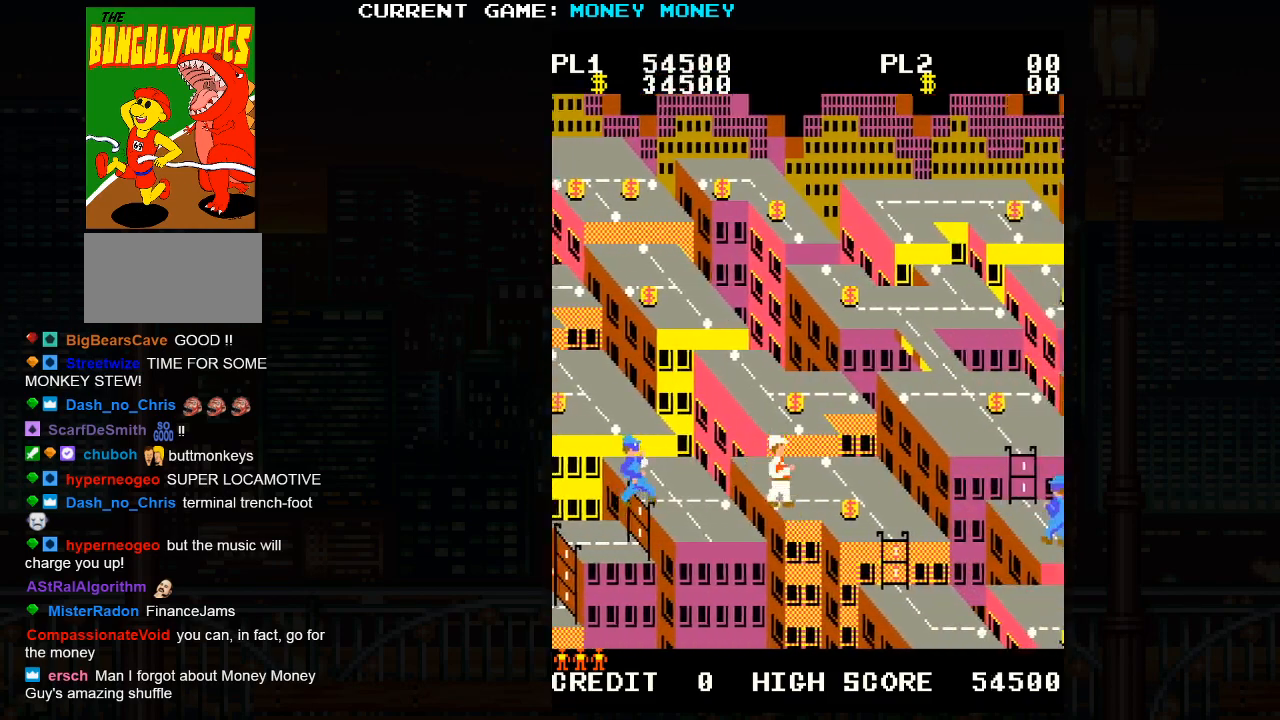
{"buttons": [], "left_stick": "right", "events": []}
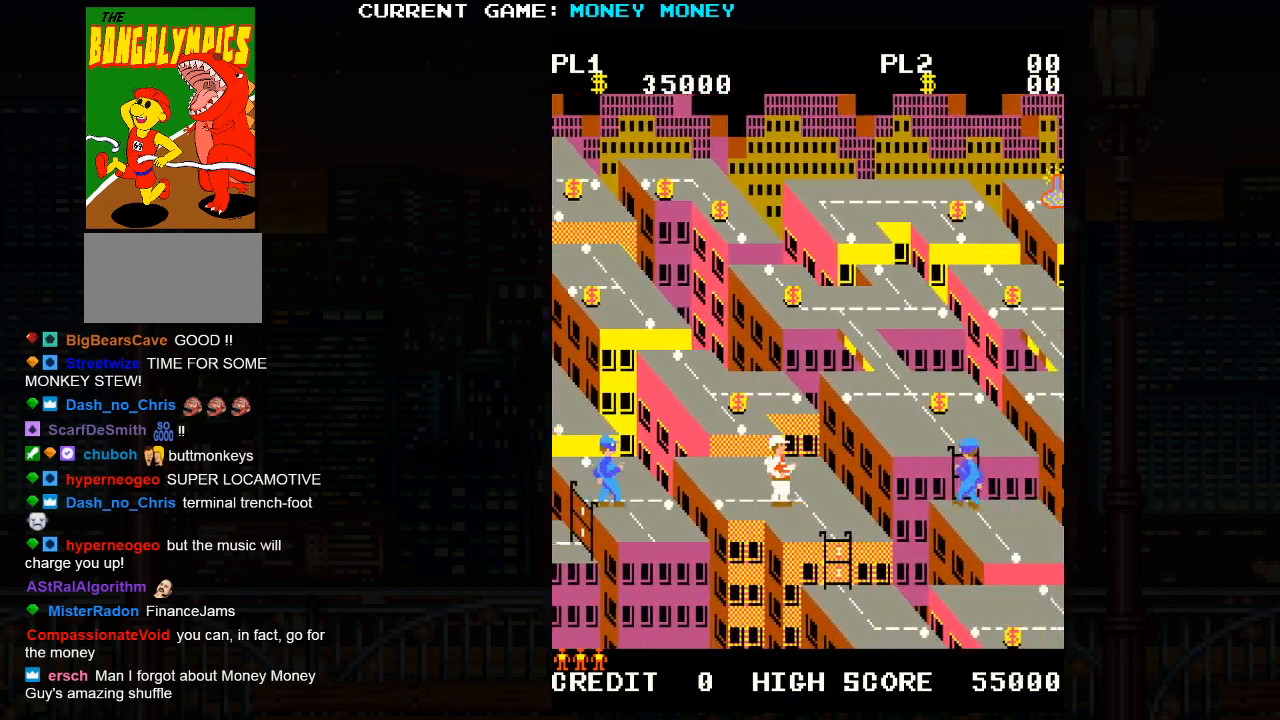
{"buttons": [], "left_stick": "down", "events": [[117, "left_stick", "down"]]}
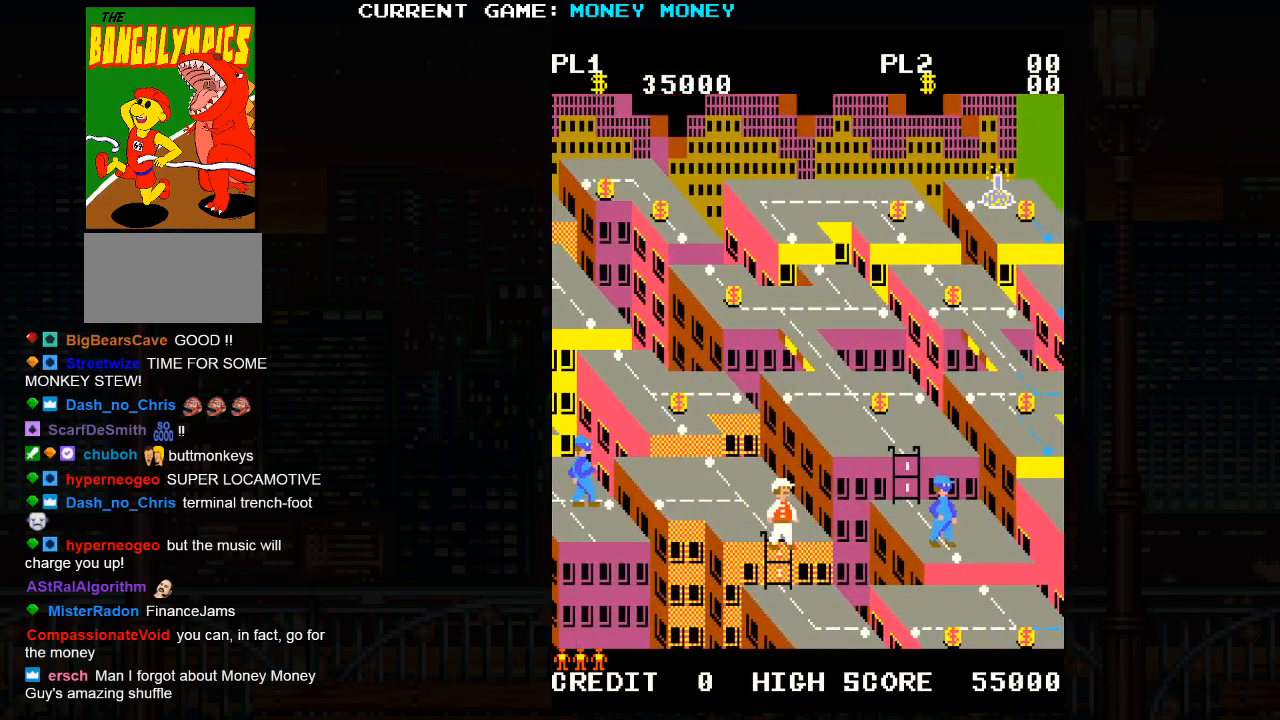
{"buttons": [], "left_stick": "down-right", "events": [[417, "left_stick", "down-right"]]}
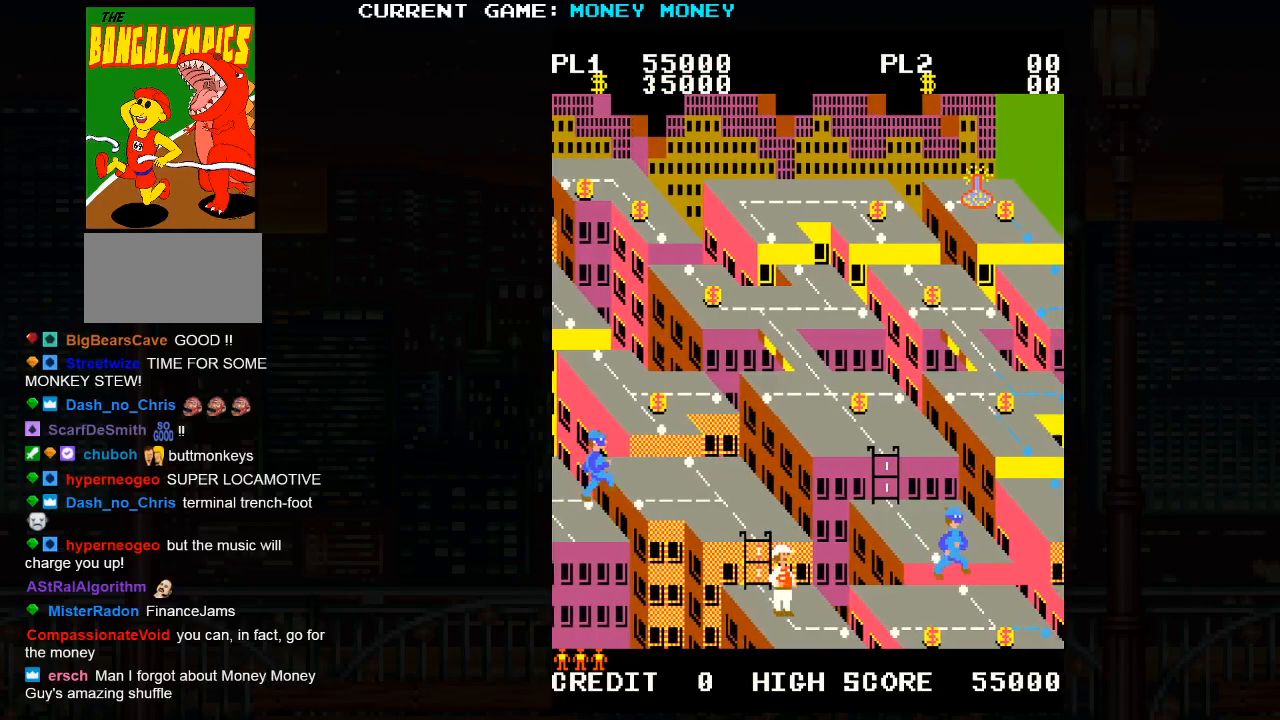
{"buttons": [], "left_stick": "center", "events": [[83, "left_stick", "right"], [383, "left_stick", "center"]]}
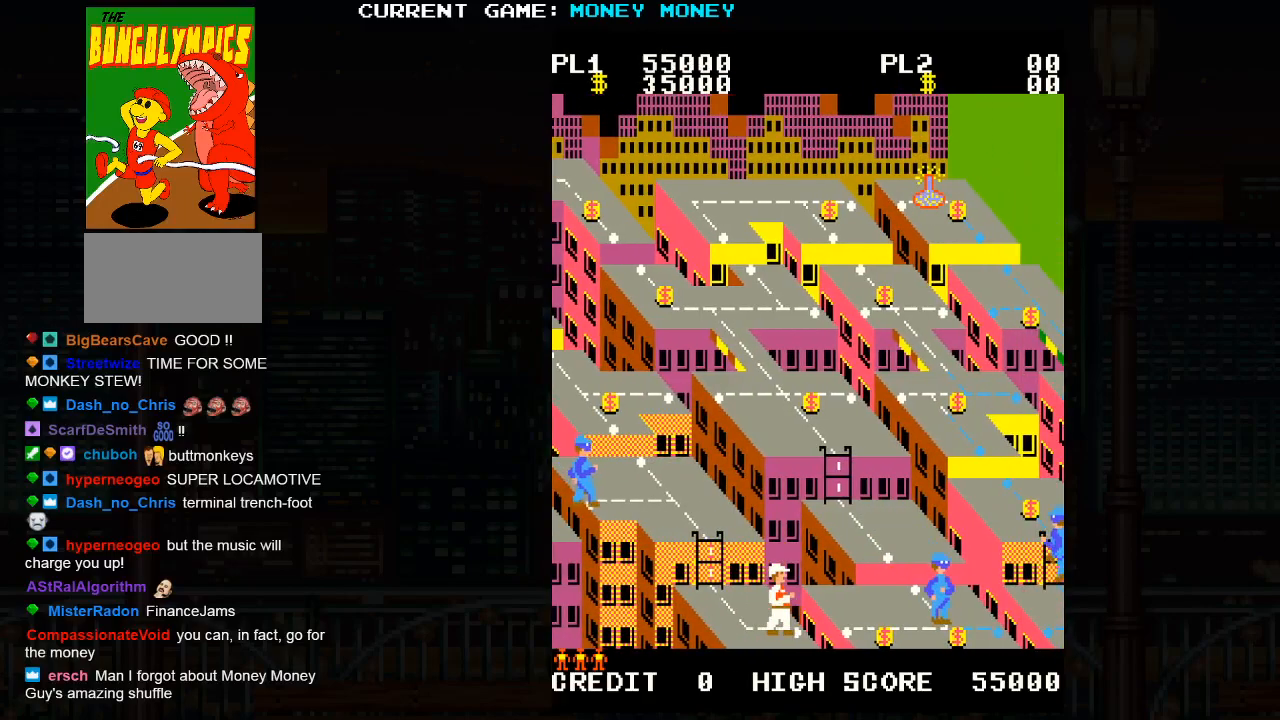
{"buttons": ["SQUARE"], "left_stick": "right", "events": [[17, "SQUARE", "down"], [350, "left_stick", "right"]]}
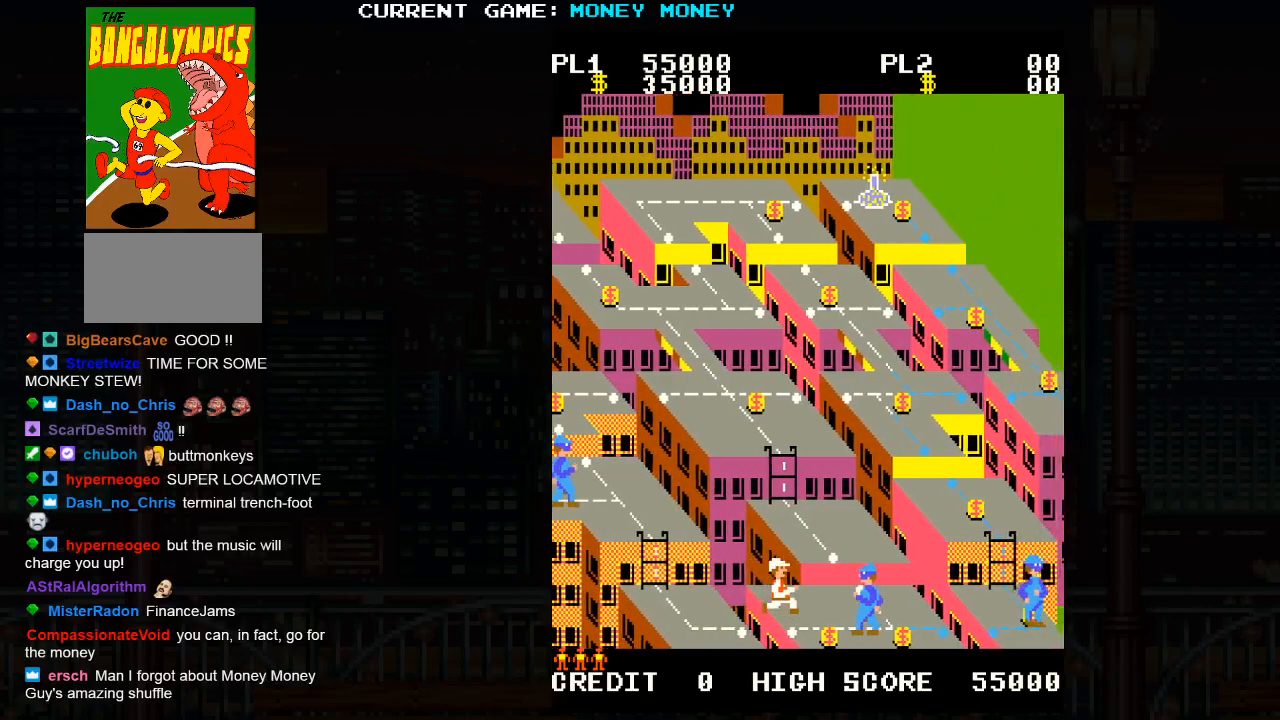
{"buttons": [], "left_stick": "right", "events": [[200, "SQUARE", "up"]]}
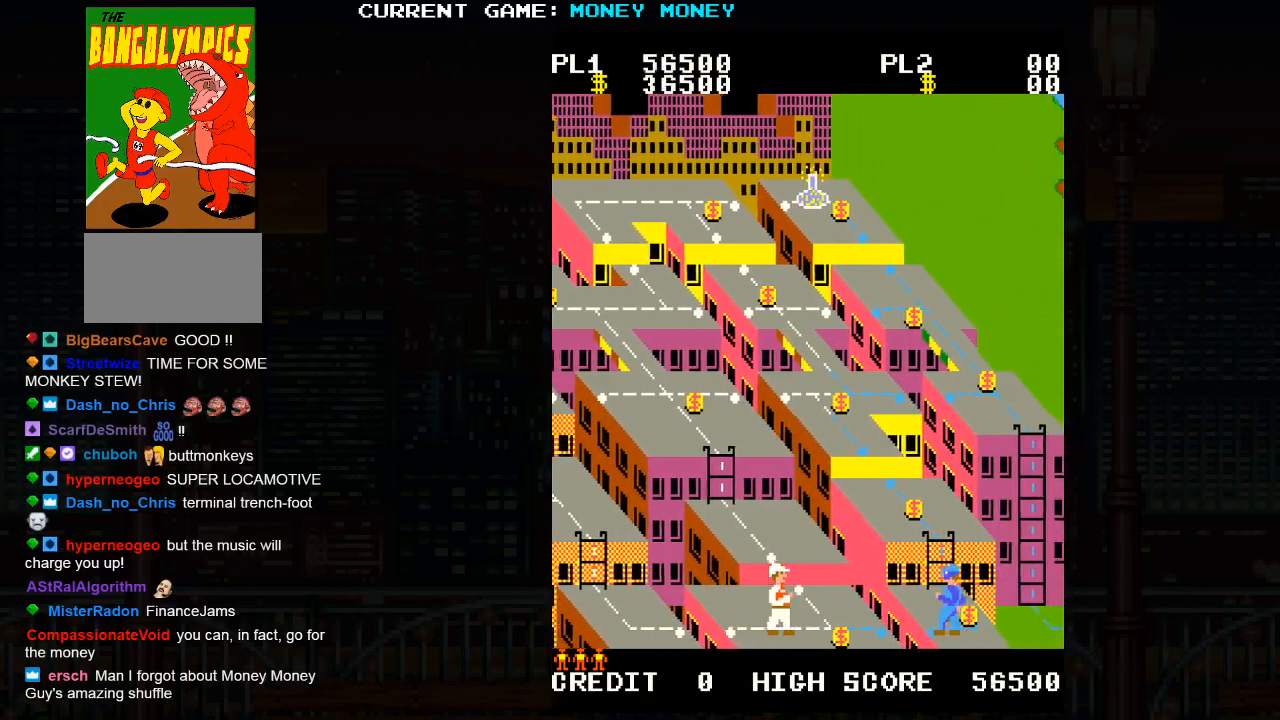
{"buttons": [], "left_stick": "up-left", "events": [[417, "left_stick", "up-left"]]}
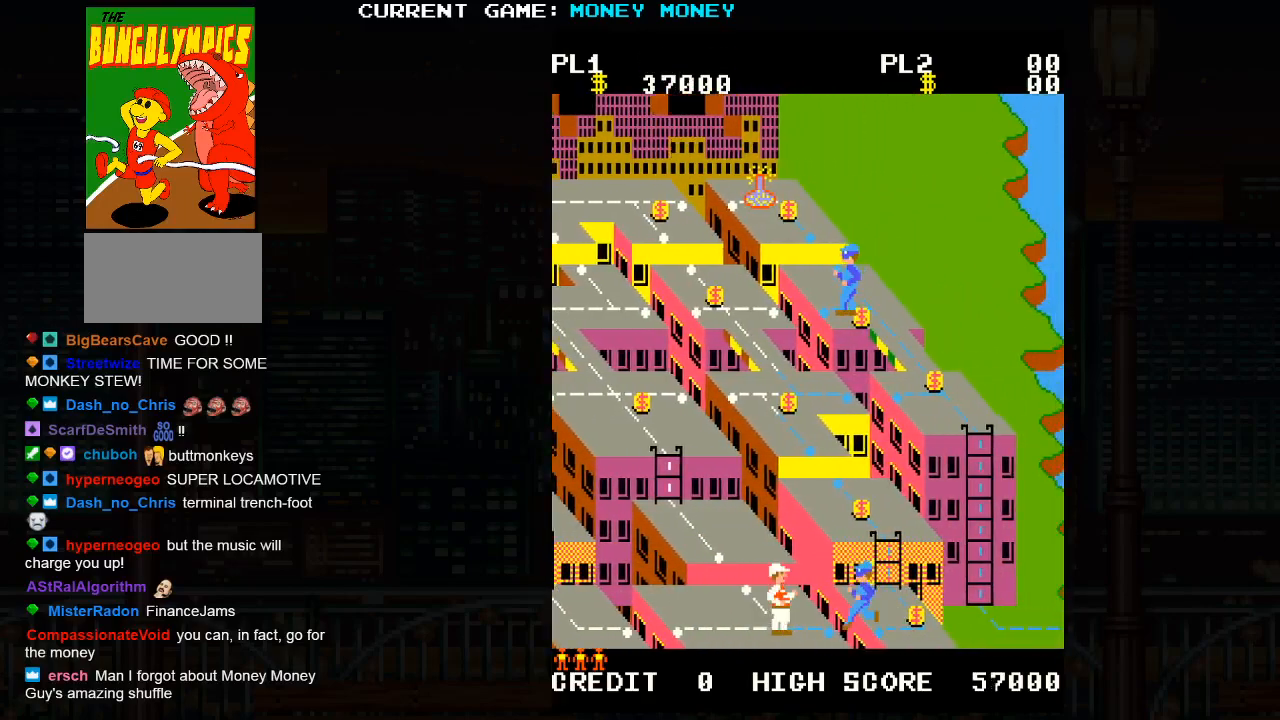
{"buttons": ["SQUARE"], "left_stick": "center", "events": [[283, "left_stick", "center"], [350, "SQUARE", "down"]]}
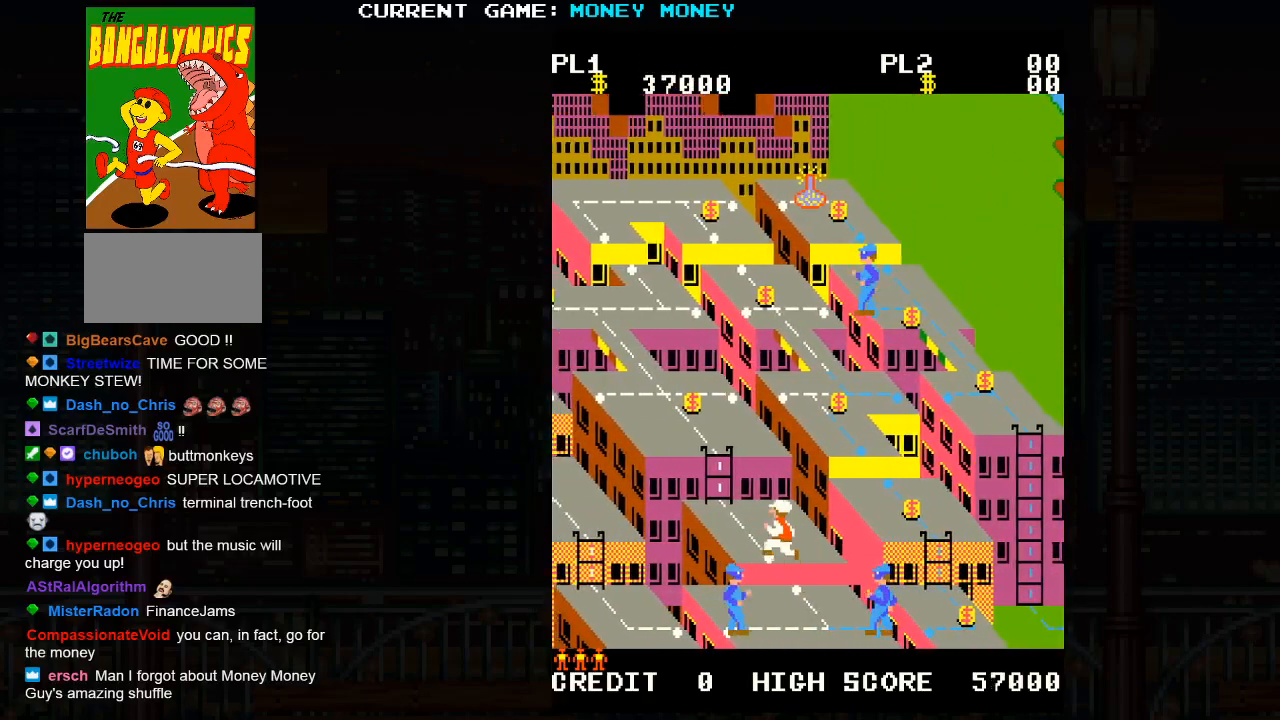
{"buttons": [], "left_stick": "up-left", "events": [[150, "left_stick", "up-left"], [300, "SQUARE", "up"]]}
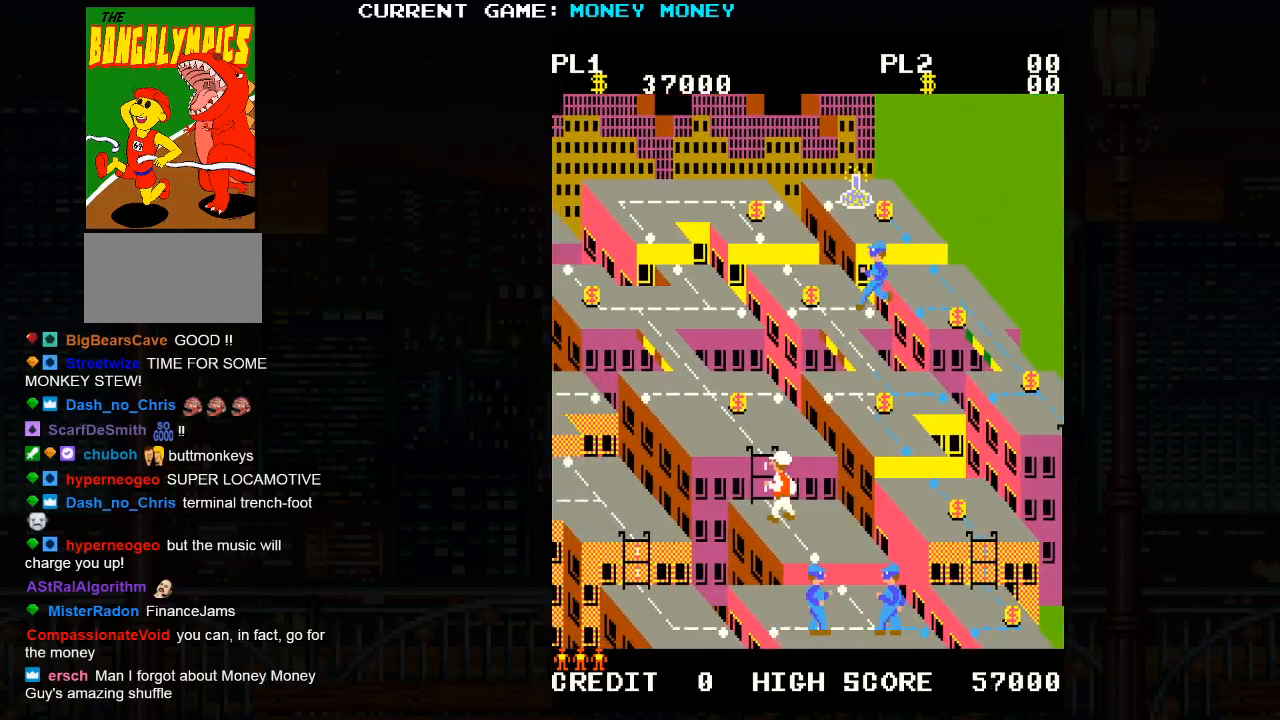
{"buttons": [], "left_stick": "up-left", "events": []}
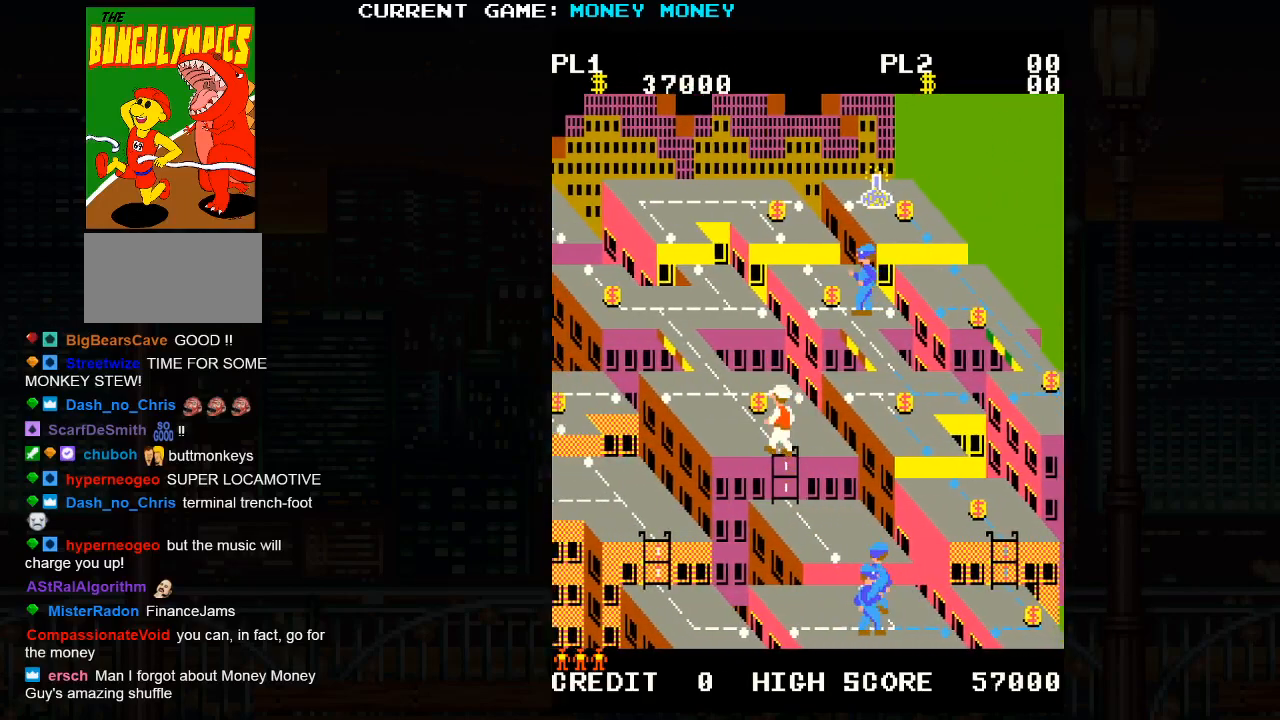
{"buttons": [], "left_stick": "center", "events": [[367, "left_stick", "center"]]}
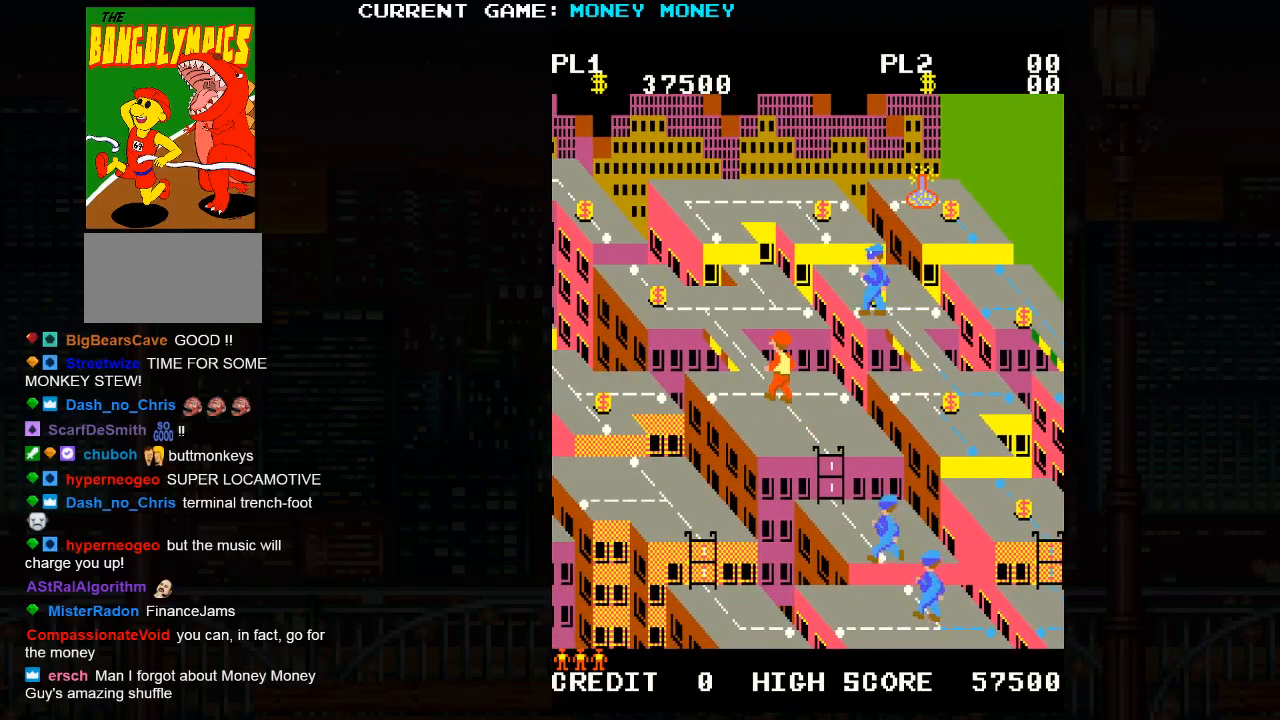
{"buttons": [], "left_stick": "center", "events": [[217, "left_stick", "right"], [383, "left_stick", "center"]]}
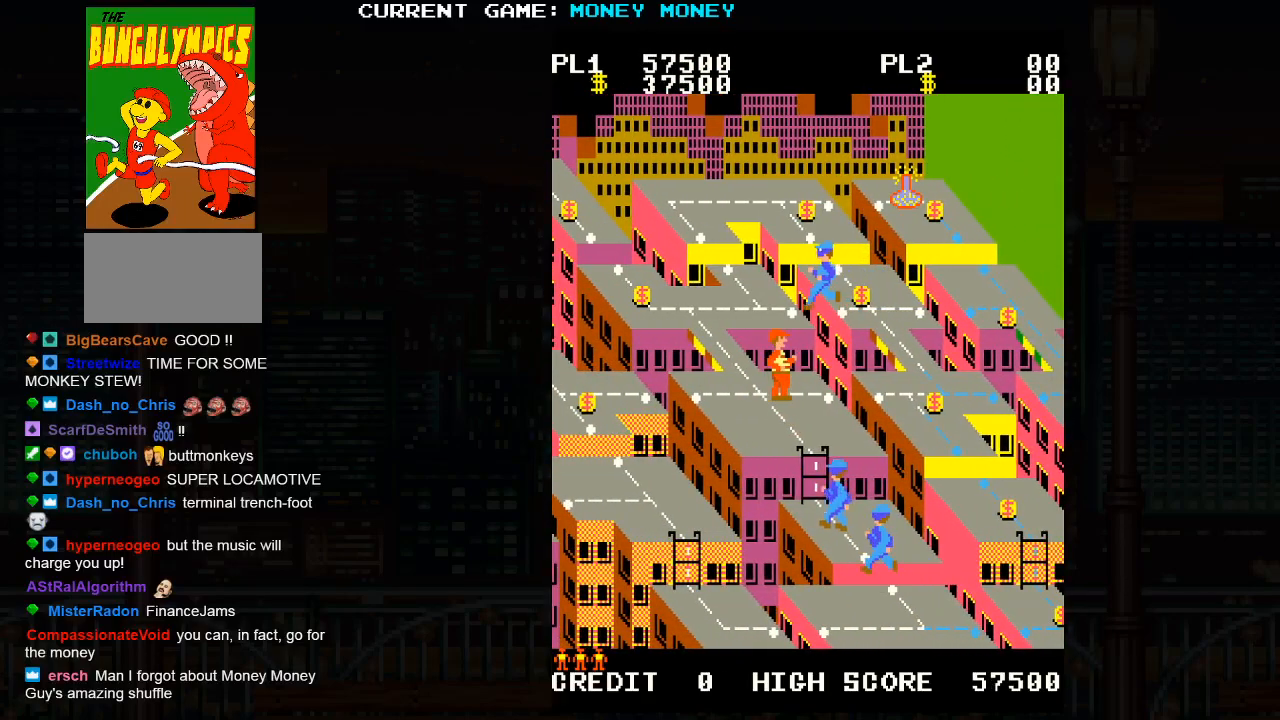
{"buttons": [], "left_stick": "right", "events": [[267, "left_stick", "right"]]}
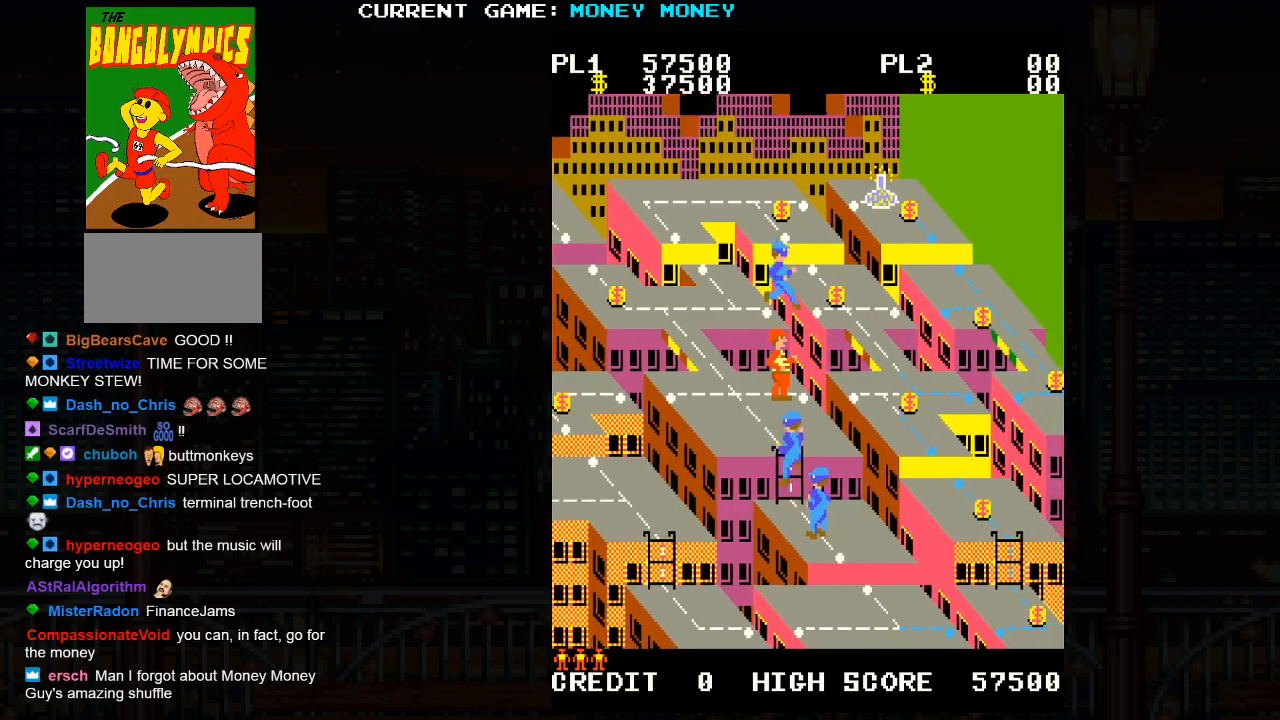
{"buttons": ["SQUARE"], "left_stick": "right", "events": [[67, "left_stick", "center"], [83, "SQUARE", "down"], [300, "left_stick", "right"]]}
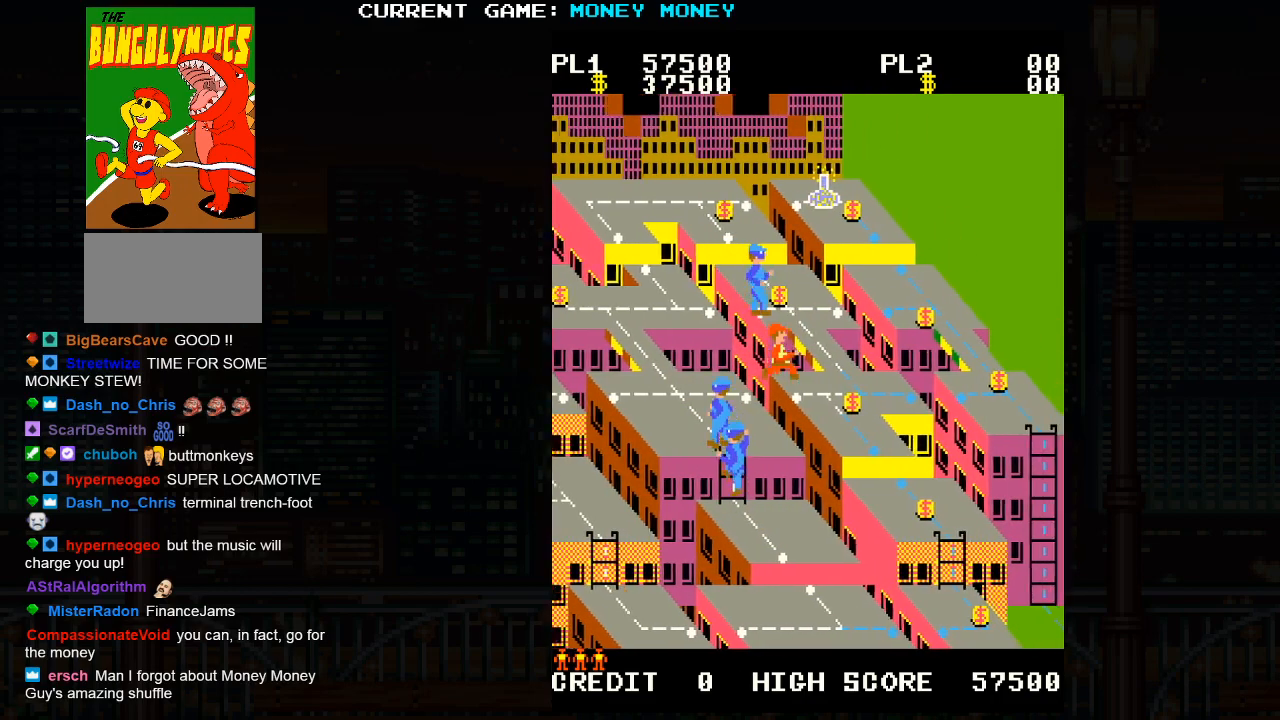
{"buttons": [], "left_stick": "right", "events": [[67, "SQUARE", "up"]]}
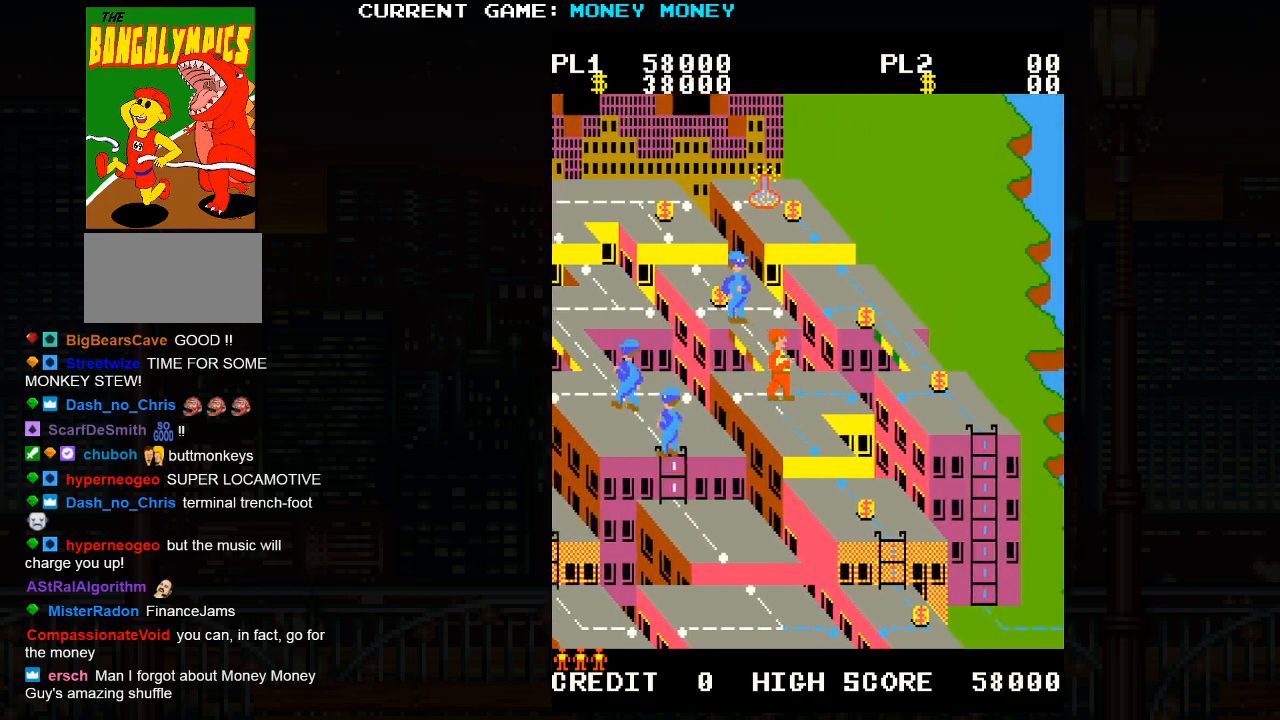
{"buttons": [], "left_stick": "center", "events": [[500, "left_stick", "center"]]}
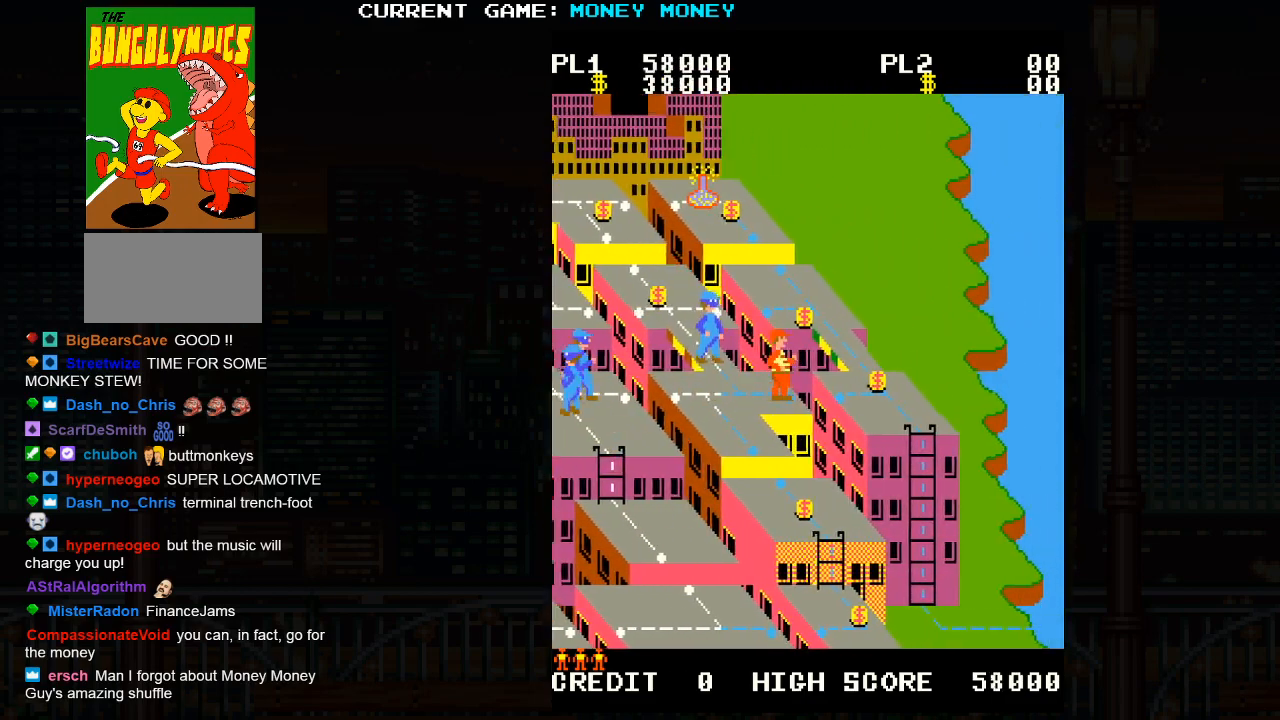
{"buttons": ["SQUARE"], "left_stick": "right", "events": [[50, "SQUARE", "down"], [400, "left_stick", "right"]]}